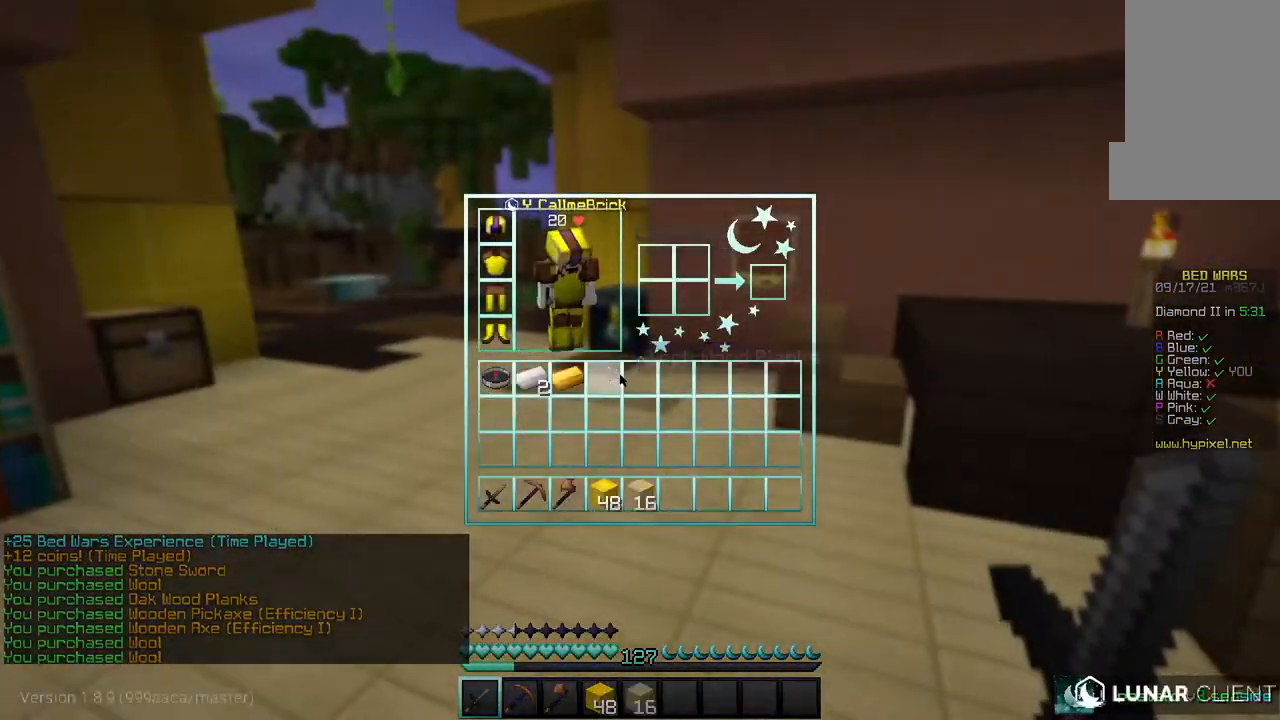
Gameplay with keyboard and mouse; each line is a JSON object with the keys and mouse buttons held at the frame after it. "events" lists presses ("down") and releases ("up") of "a", "d", "s", "w", "mouse_left" and "mouse_right" between this image and that frame as [ms after this image, input, new state], when the widget could be followed in between. "mouse_left", "mouse_right" = the "left", "right" buttons of the "mouse" list. No other keys are recorded. Fast repeated clicks can show as one long hold. Mouse movement is not recorded.
{"keys": ["w"], "mouse": [], "events": [[134, "w", "down"]]}
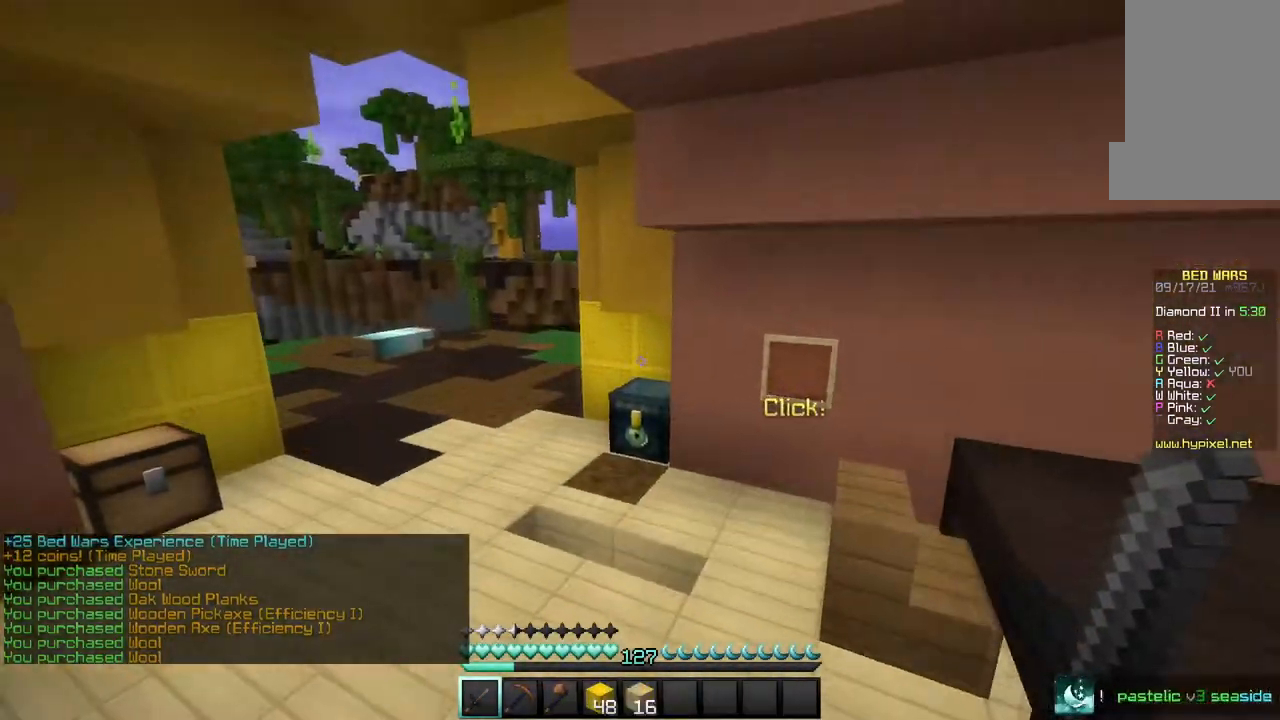
{"keys": [], "mouse": ["right"], "events": [[433, "mouse_right", "down"], [433, "w", "up"]]}
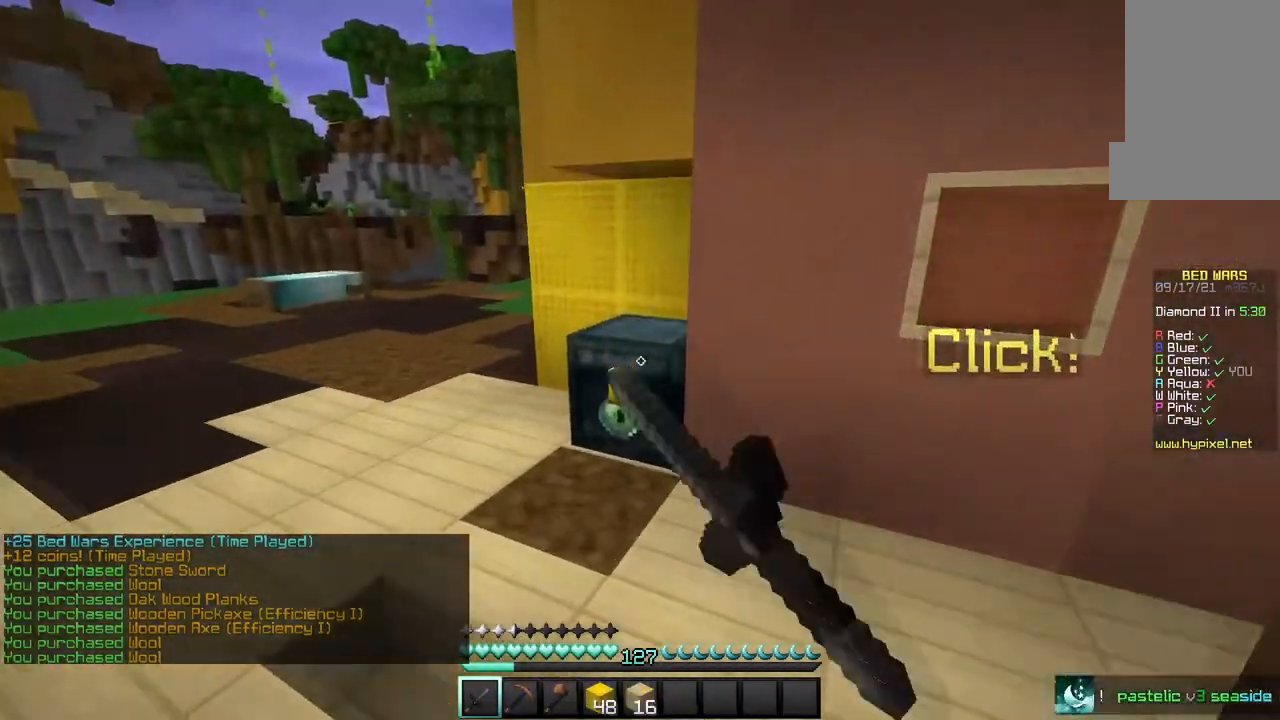
{"keys": [], "mouse": [], "events": [[33, "mouse_right", "up"]]}
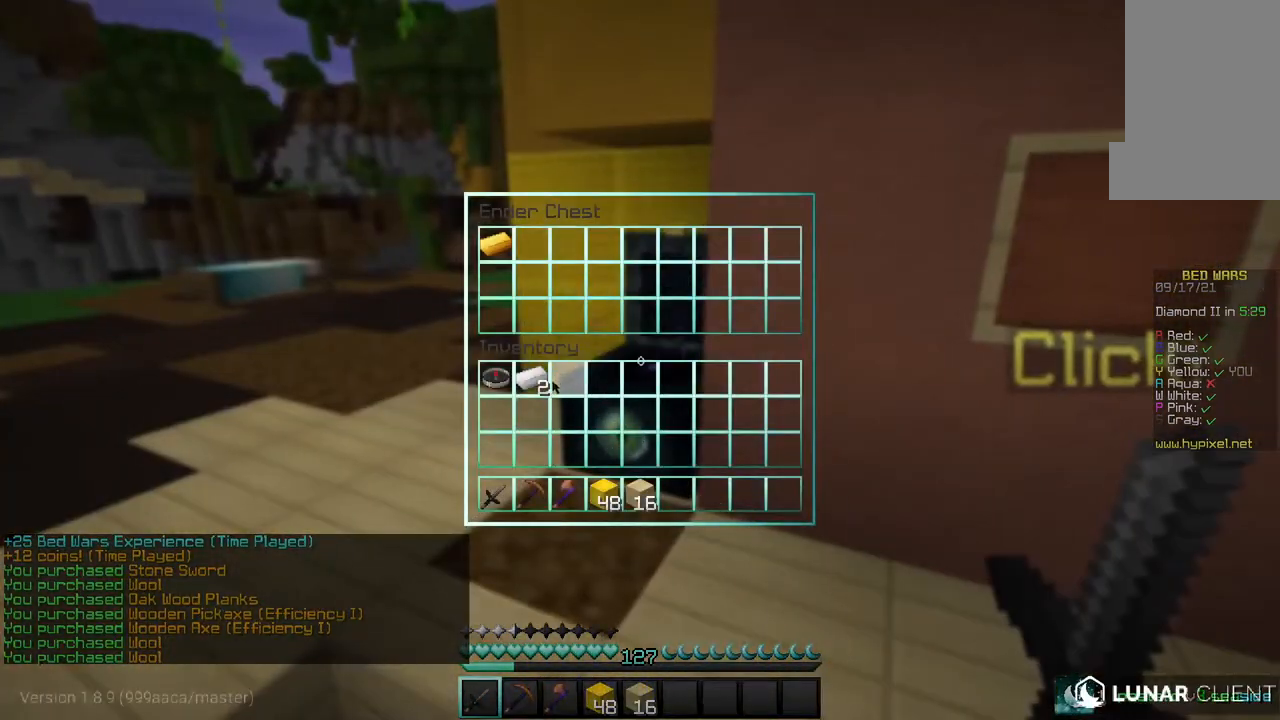
{"keys": [], "mouse": [], "events": []}
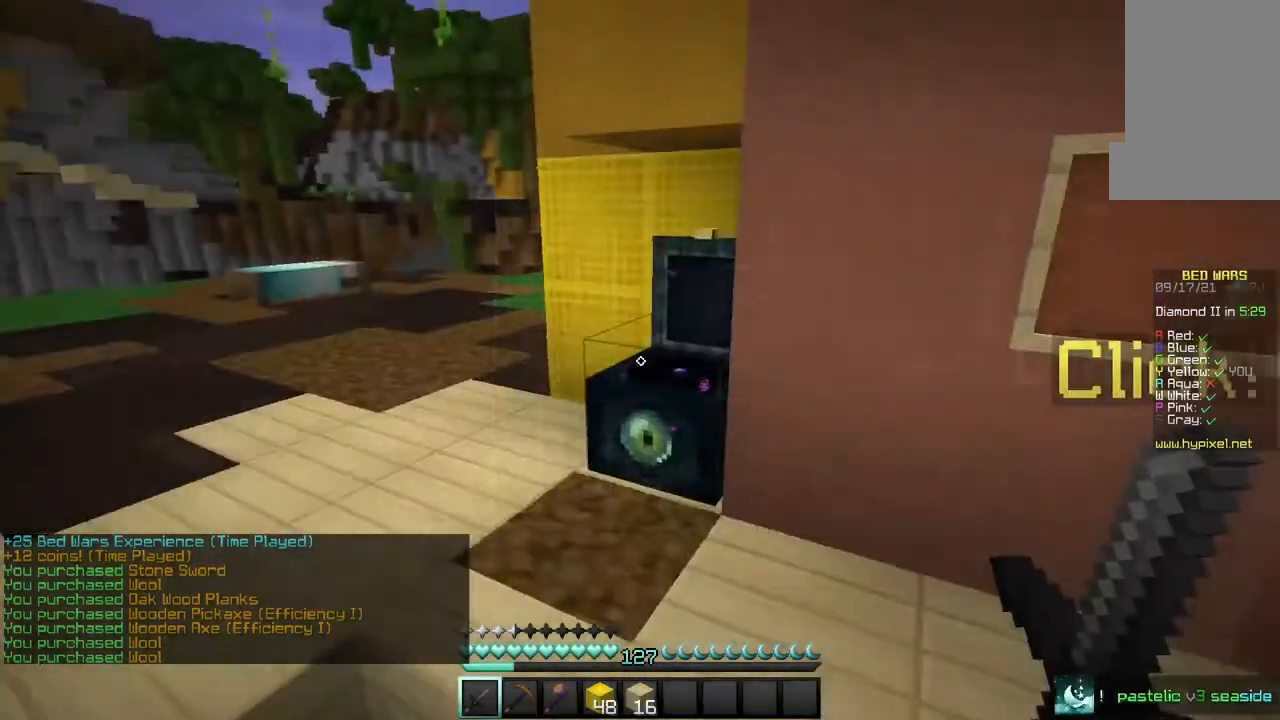
{"keys": ["w"], "mouse": [], "events": [[67, "w", "down"]]}
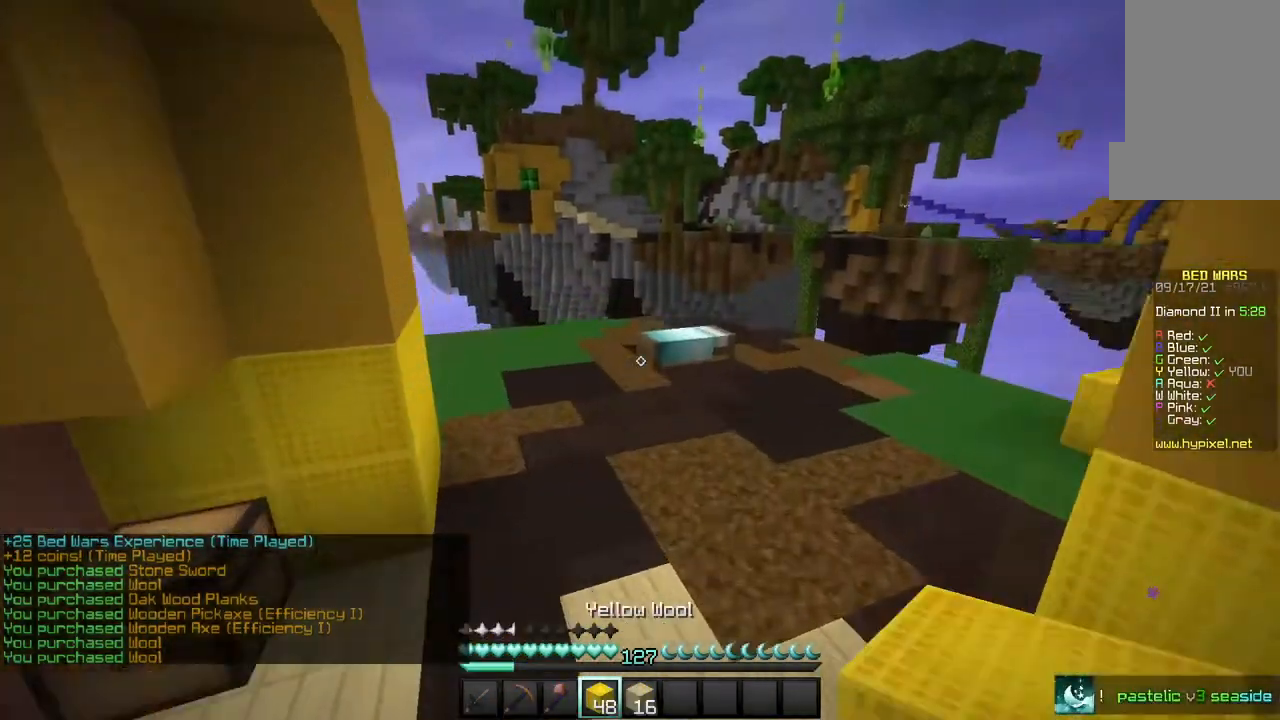
{"keys": ["a", "w"], "mouse": [], "events": [[500, "a", "down"]]}
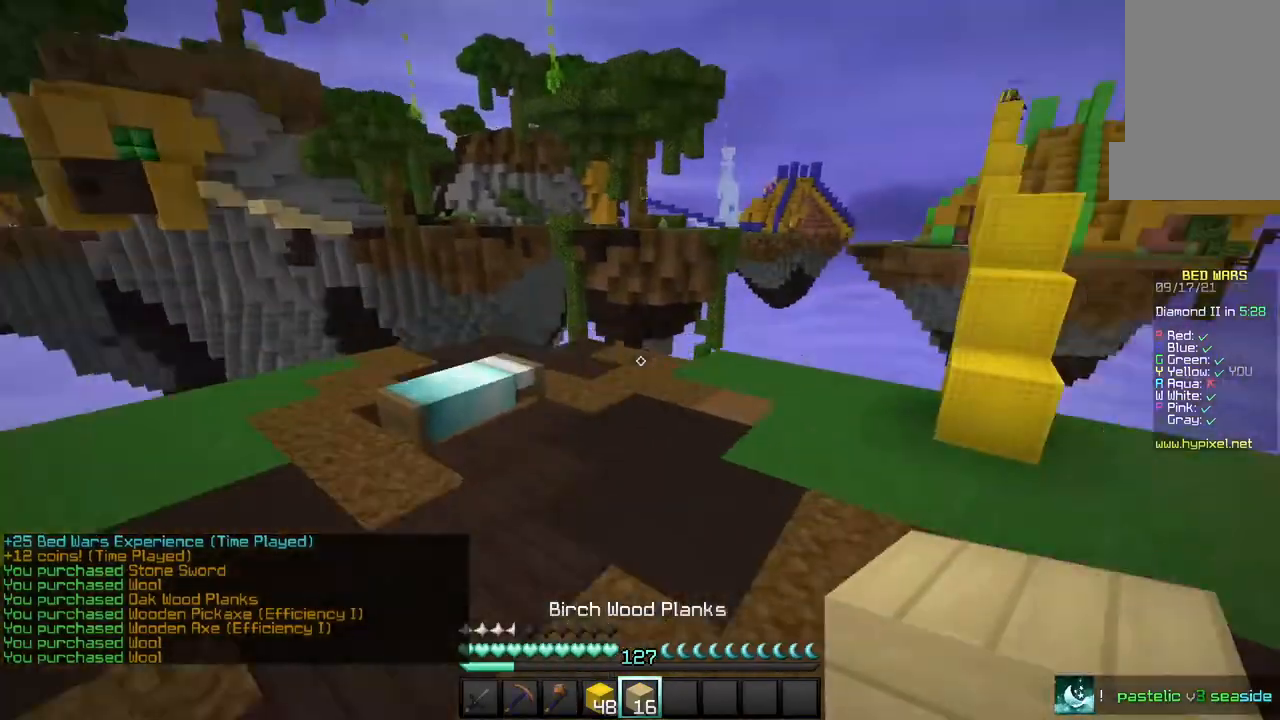
{"keys": ["a"], "mouse": [], "events": [[434, "w", "up"]]}
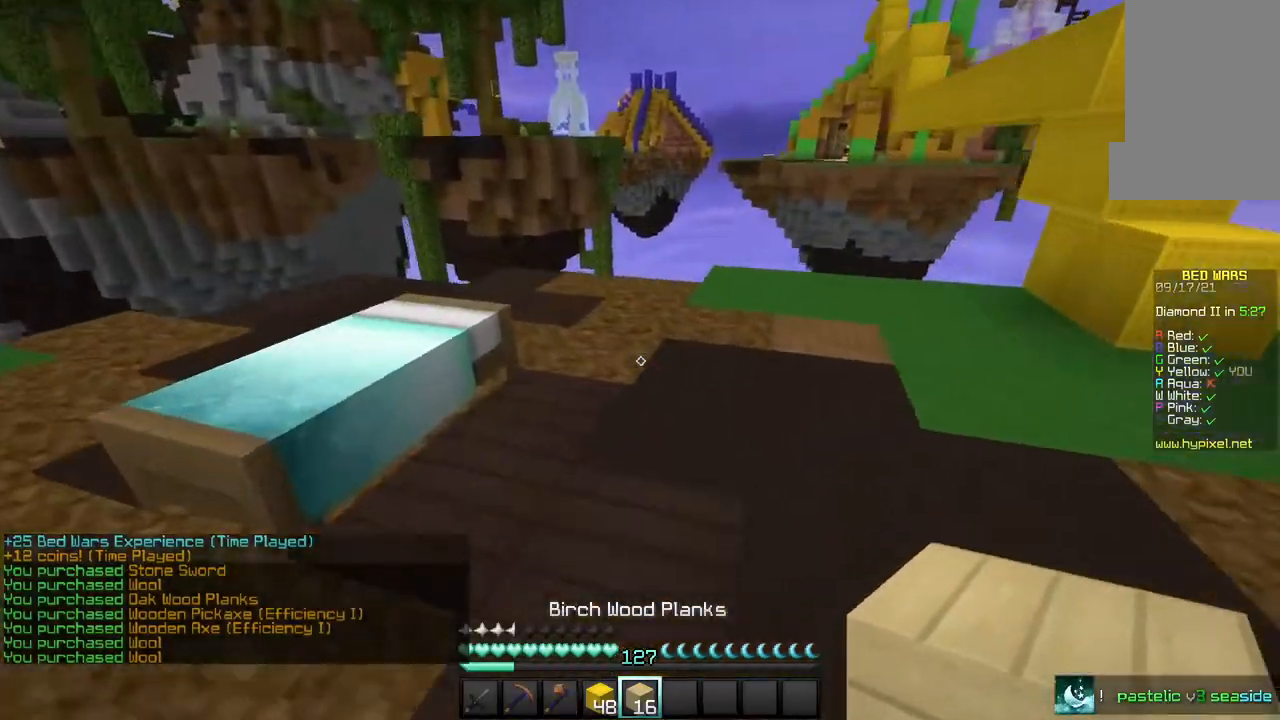
{"keys": ["a", "w"], "mouse": [], "events": [[66, "mouse_right", "down"], [467, "w", "down"], [500, "mouse_right", "up"]]}
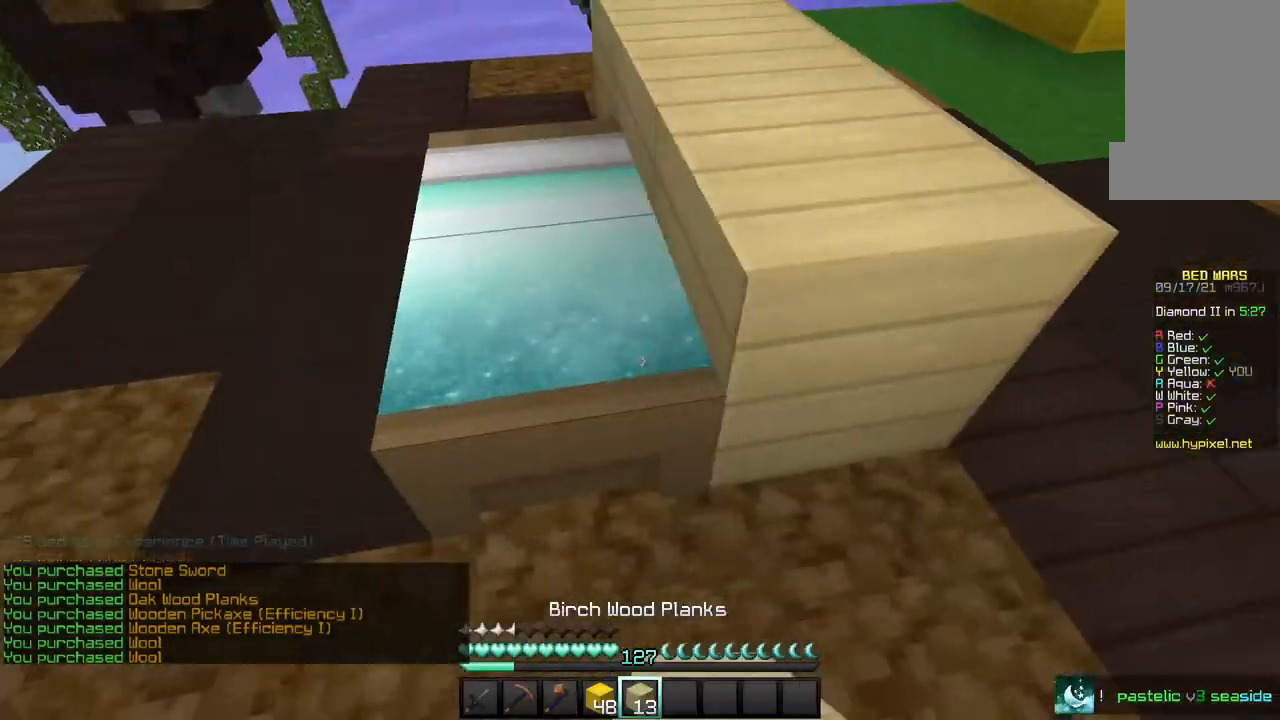
{"keys": ["s"], "mouse": ["right"], "events": [[33, "a", "up"], [334, "w", "up"], [367, "mouse_right", "down"], [434, "s", "down"]]}
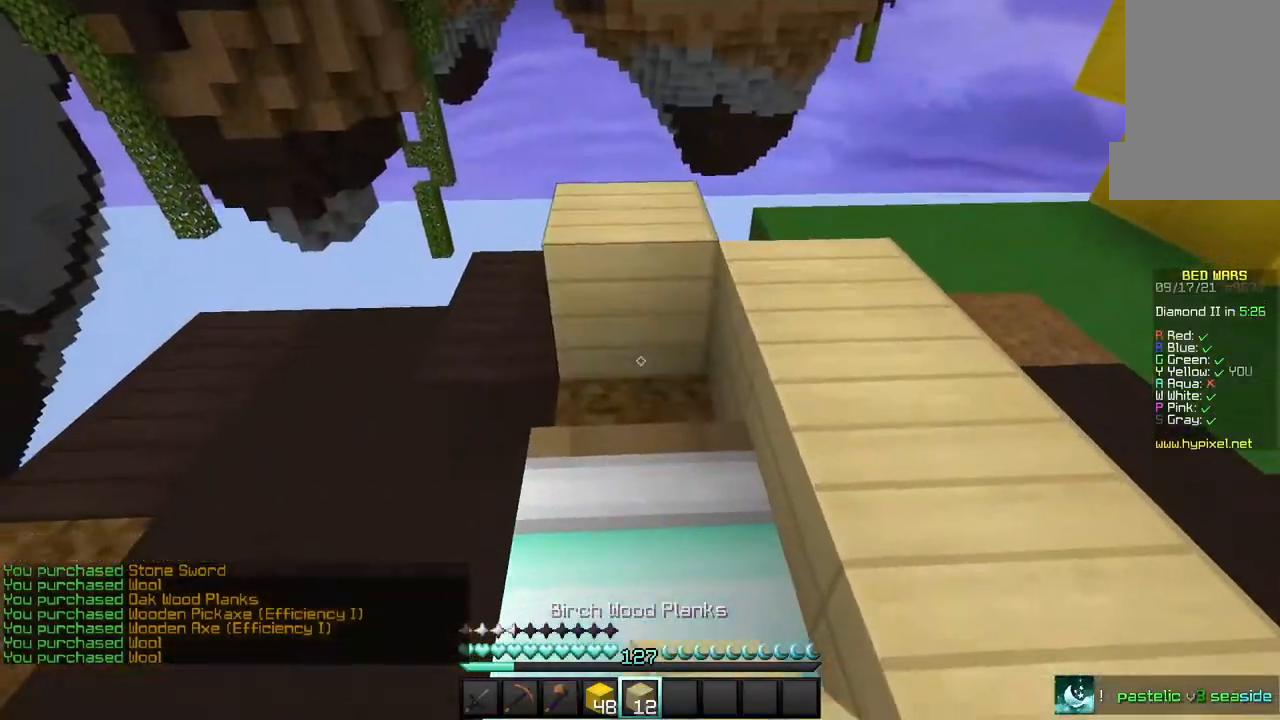
{"keys": ["s"], "mouse": ["right"], "events": [[66, "a", "down"], [133, "s", "up"], [200, "mouse_right", "up"], [266, "mouse_right", "down"], [266, "s", "down"], [300, "a", "up"]]}
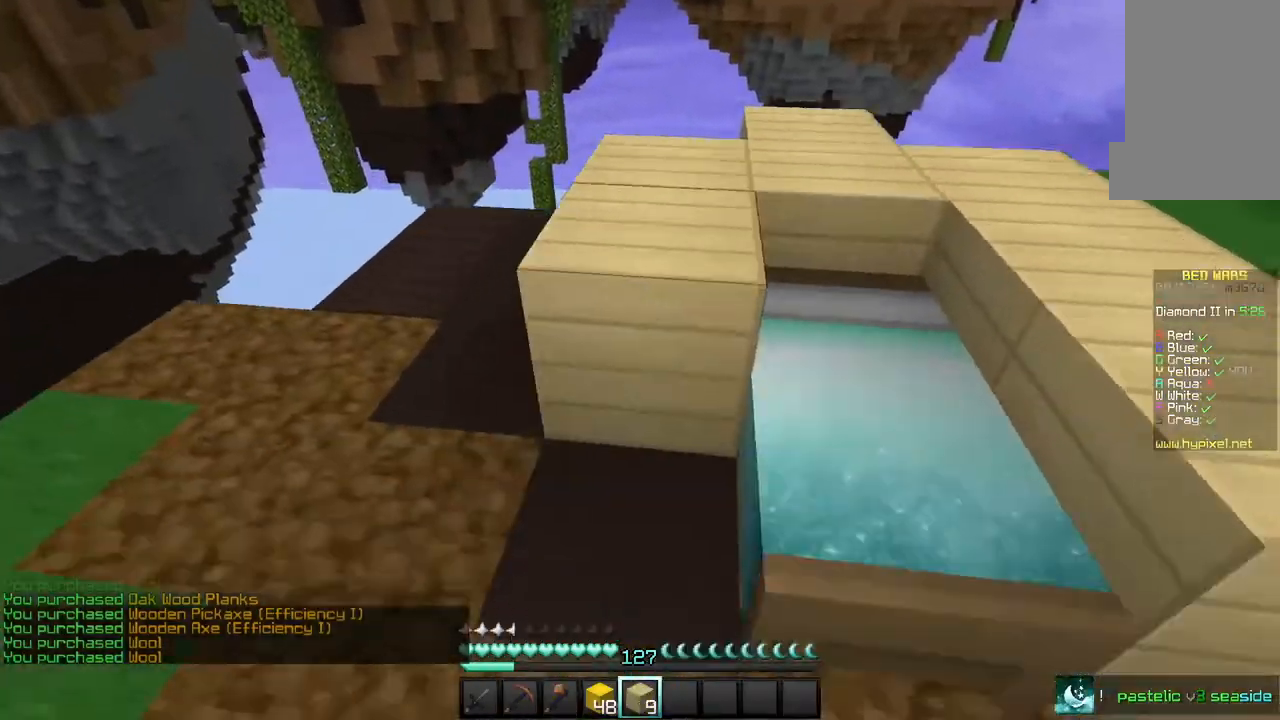
{"keys": [], "mouse": [], "events": [[67, "d", "down"], [133, "mouse_right", "up"], [133, "s", "up"], [234, "w", "down"], [267, "d", "up"], [434, "w", "up"]]}
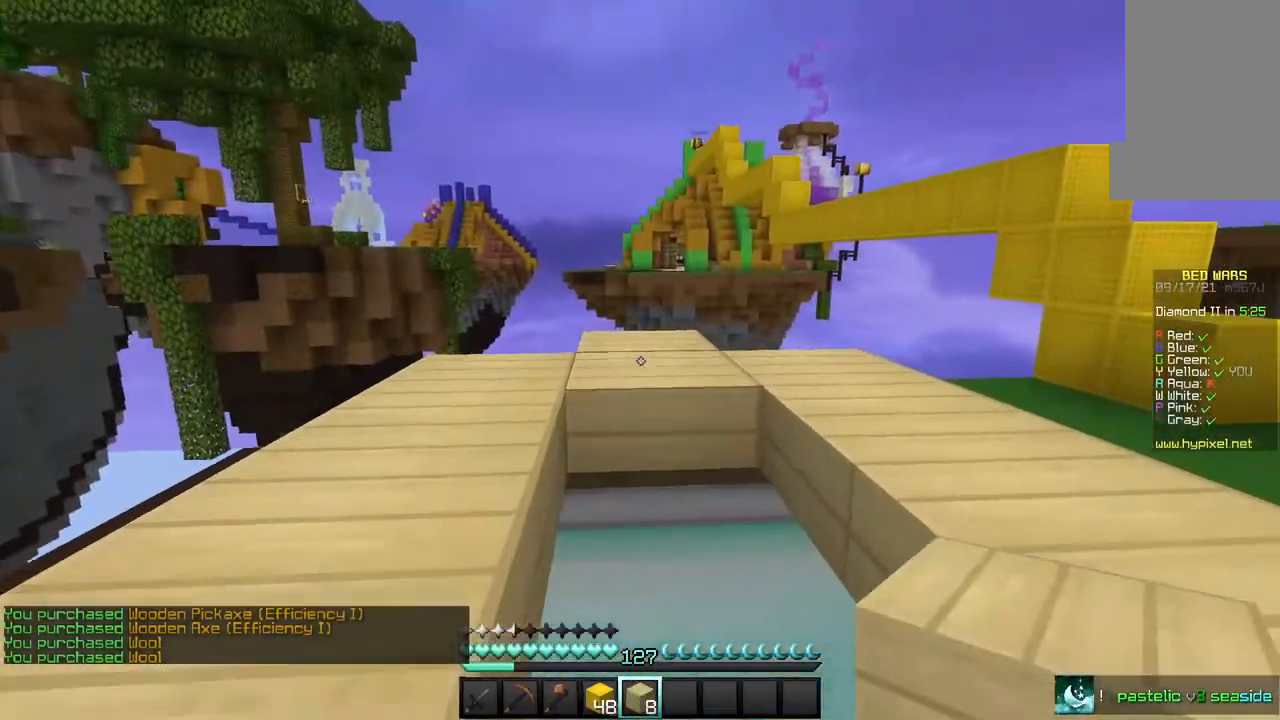
{"keys": ["s"], "mouse": ["right"], "events": [[133, "d", "down"], [133, "mouse_right", "down"], [233, "mouse_right", "up"], [266, "s", "down"], [333, "d", "up"], [333, "mouse_right", "down"], [400, "mouse_right", "up"], [467, "mouse_right", "down"]]}
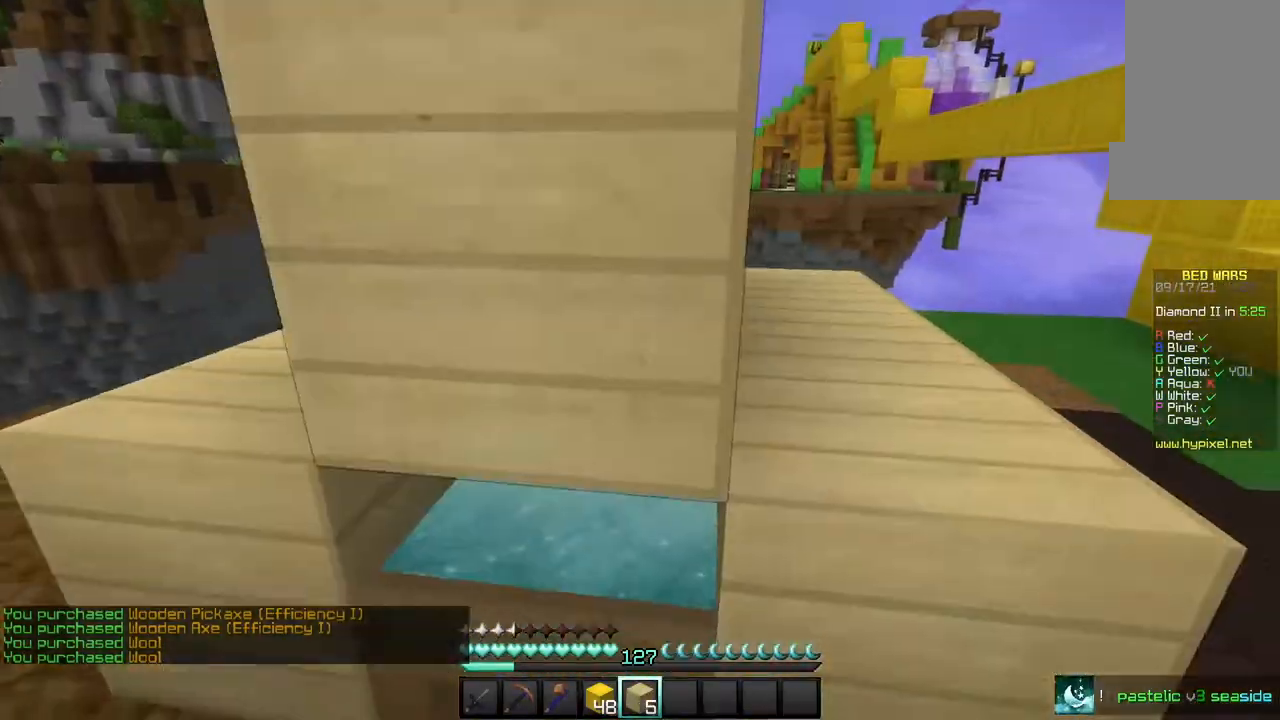
{"keys": ["w"], "mouse": [], "events": [[33, "mouse_right", "up"], [334, "mouse_right", "down"], [334, "s", "up"], [434, "w", "down"], [501, "mouse_right", "up"]]}
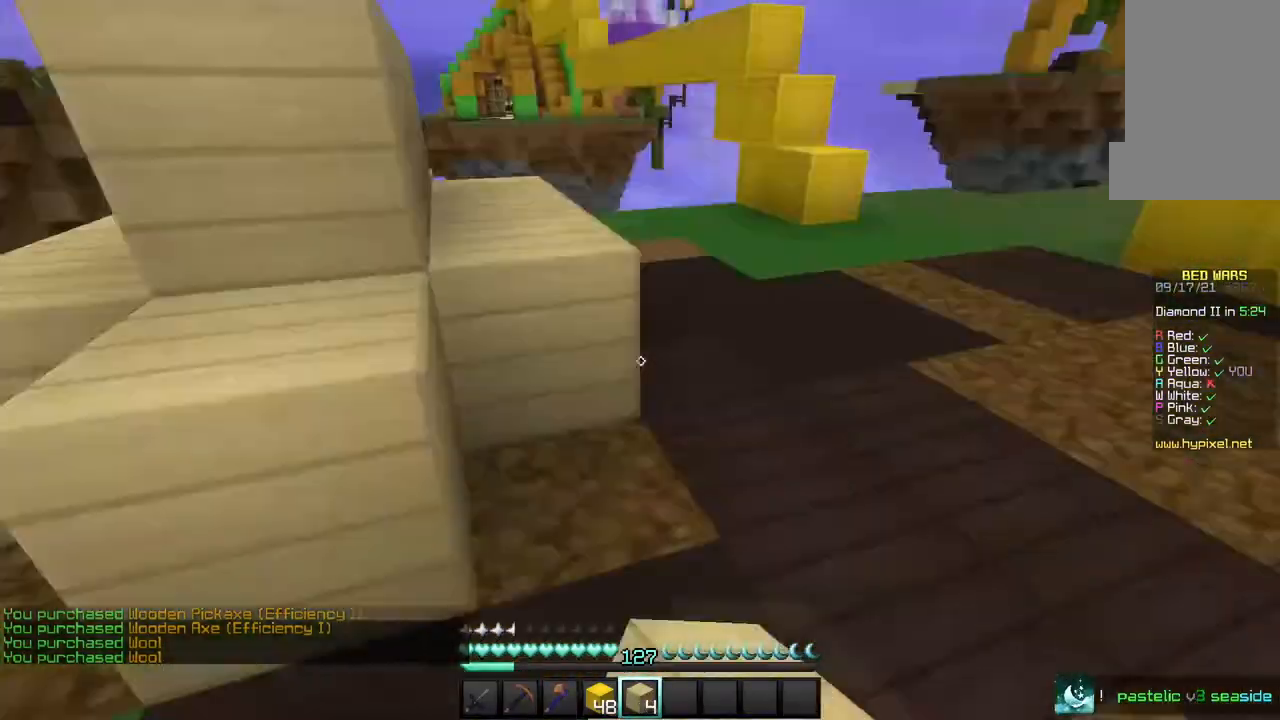
{"keys": ["w"], "mouse": [], "events": []}
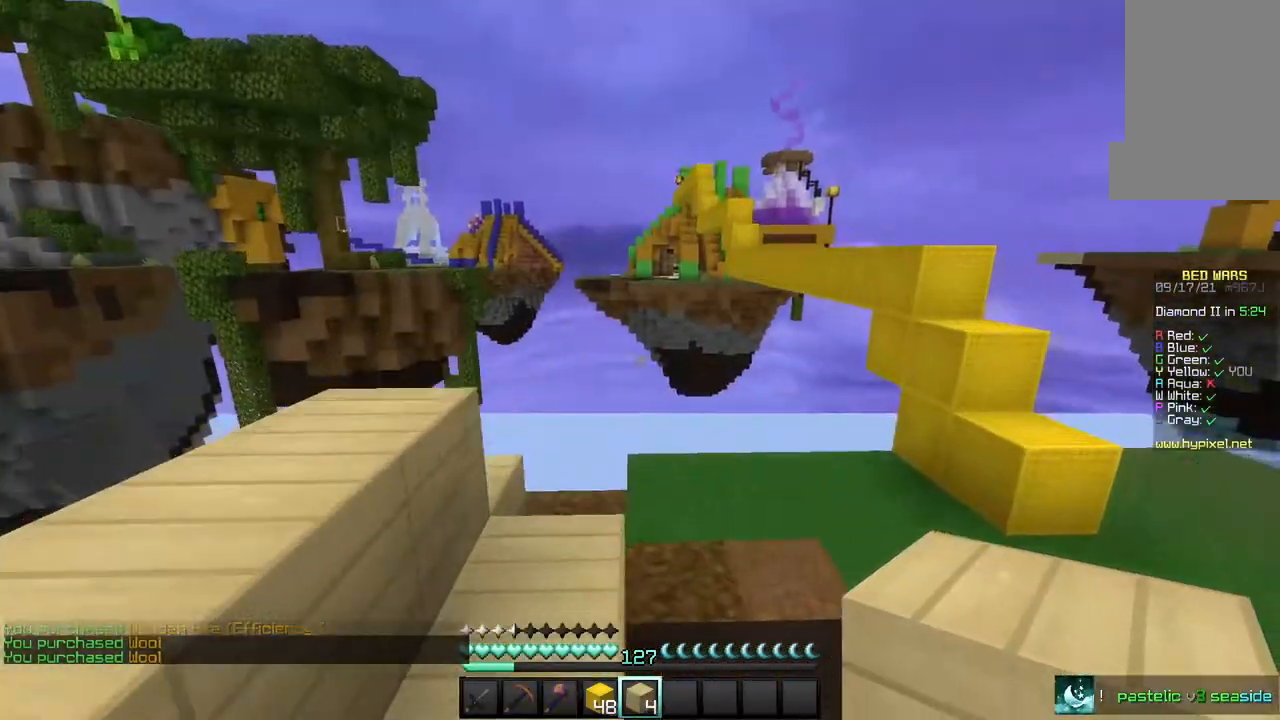
{"keys": ["d", "w"], "mouse": [], "events": [[267, "d", "down"]]}
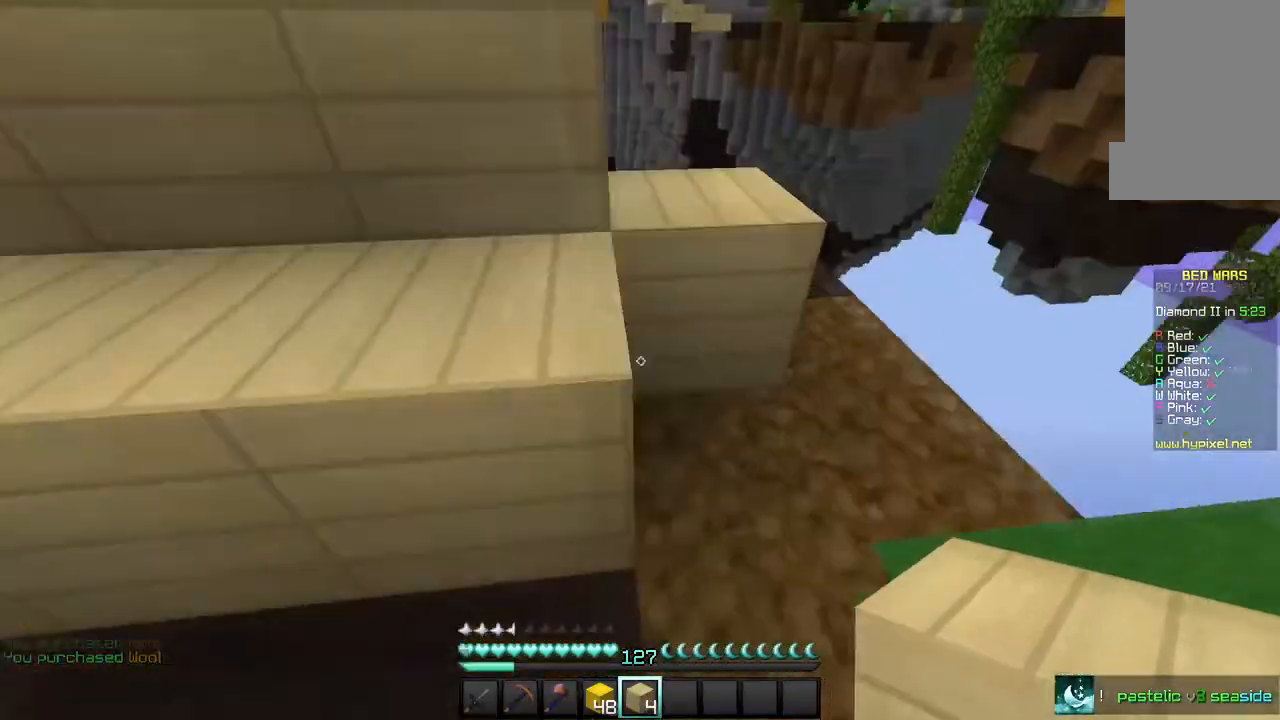
{"keys": ["d"], "mouse": [], "events": [[100, "w", "up"], [266, "d", "up"], [333, "mouse_right", "down"], [400, "mouse_right", "up"], [433, "d", "down"]]}
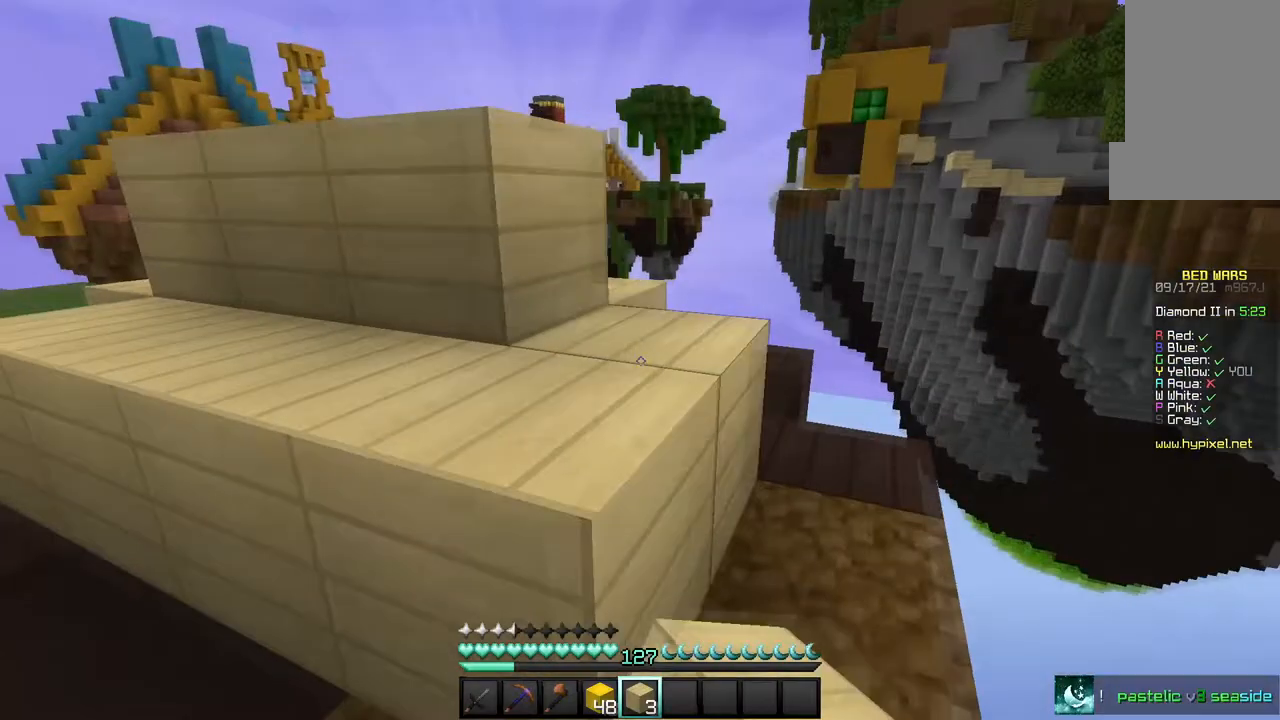
{"keys": [], "mouse": [], "events": [[67, "d", "up"], [167, "mouse_right", "down"], [234, "mouse_right", "up"], [434, "mouse_right", "down"], [501, "mouse_right", "up"]]}
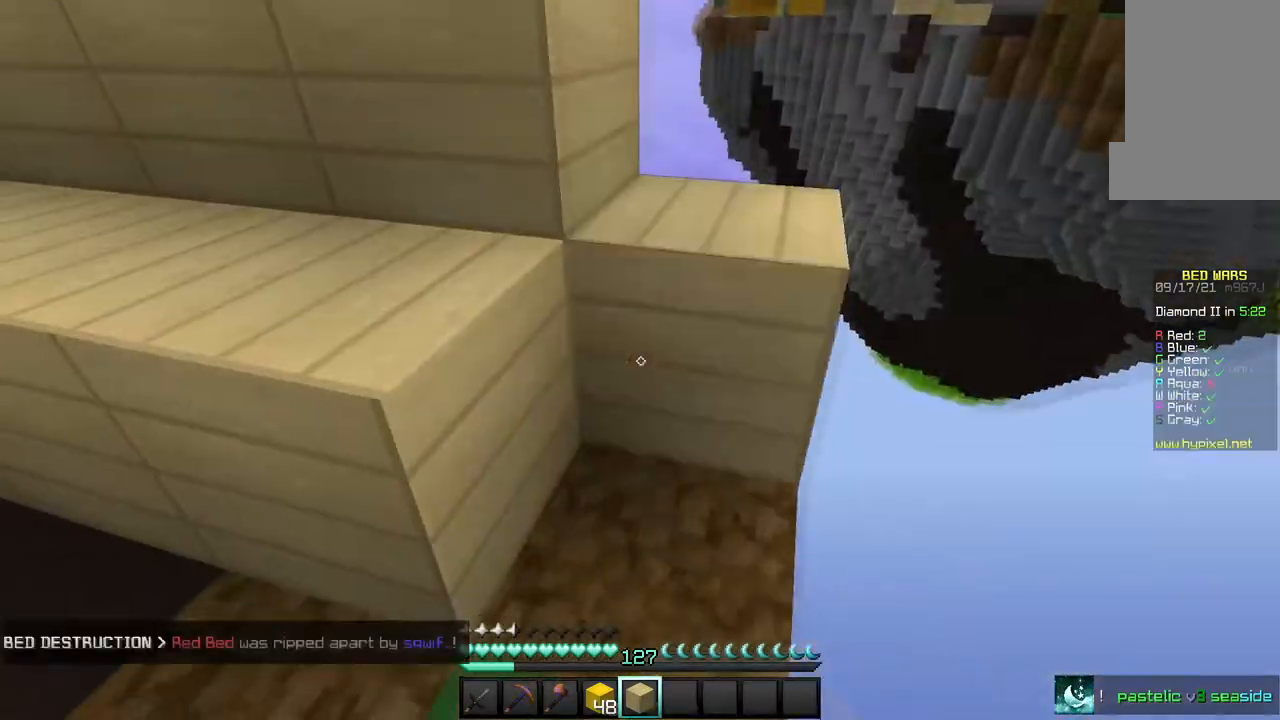
{"keys": ["w"], "mouse": [], "events": [[33, "w", "down"]]}
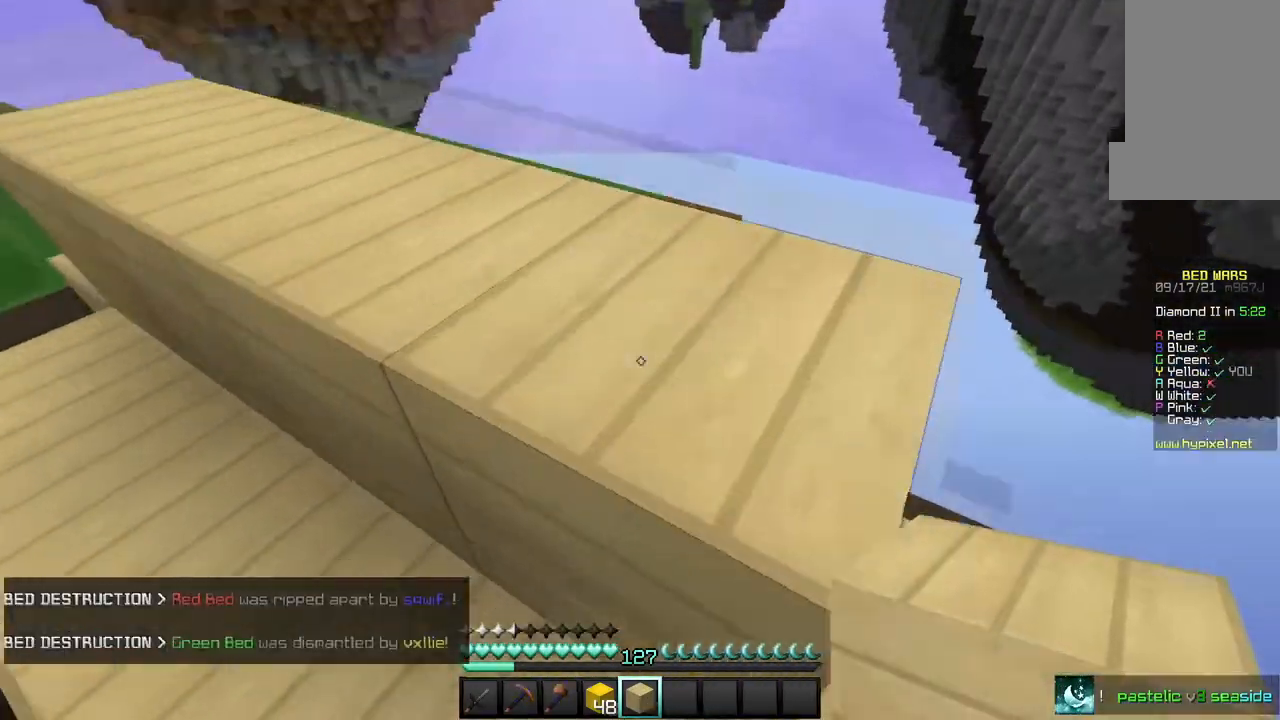
{"keys": ["w"], "mouse": [], "events": []}
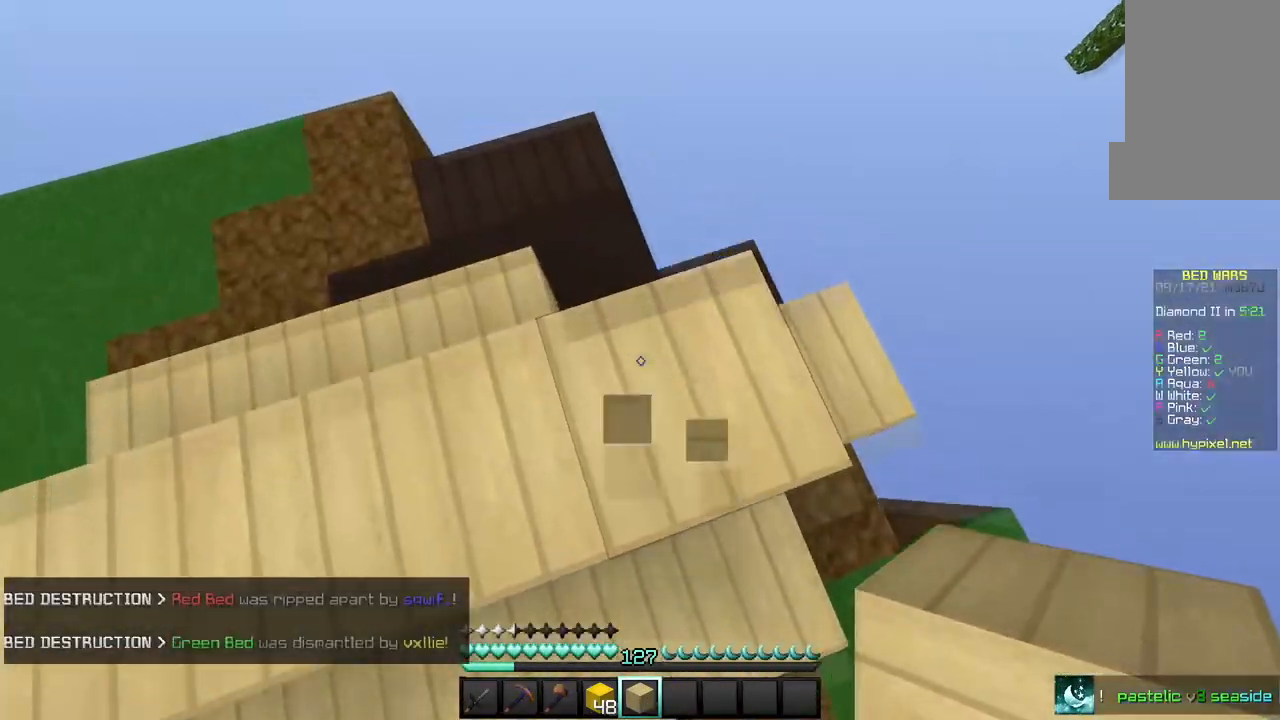
{"keys": ["s"], "mouse": [], "events": [[100, "w", "up"], [200, "mouse_right", "down"], [300, "a", "down"], [333, "mouse_right", "up"], [433, "s", "down"], [500, "a", "up"]]}
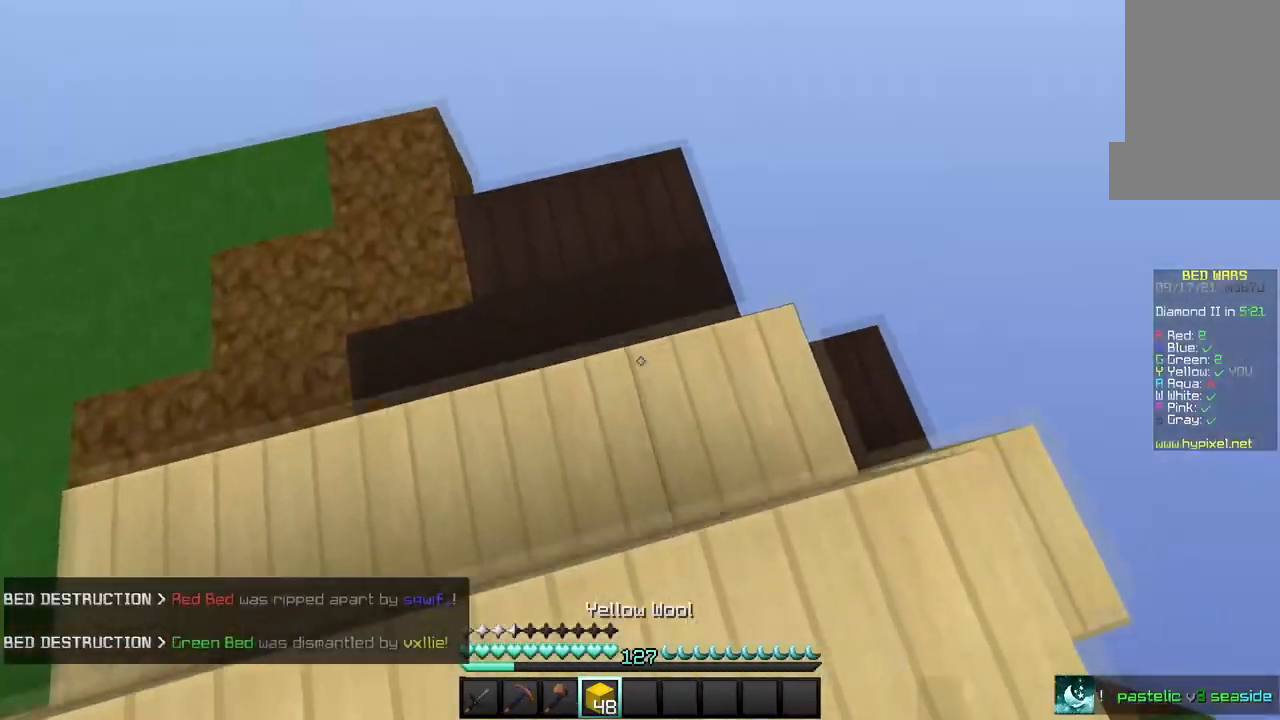
{"keys": ["a"], "mouse": [], "events": [[167, "a", "down"], [200, "s", "up"], [300, "a", "up"], [334, "mouse_right", "down"], [434, "a", "down"], [434, "mouse_right", "up"]]}
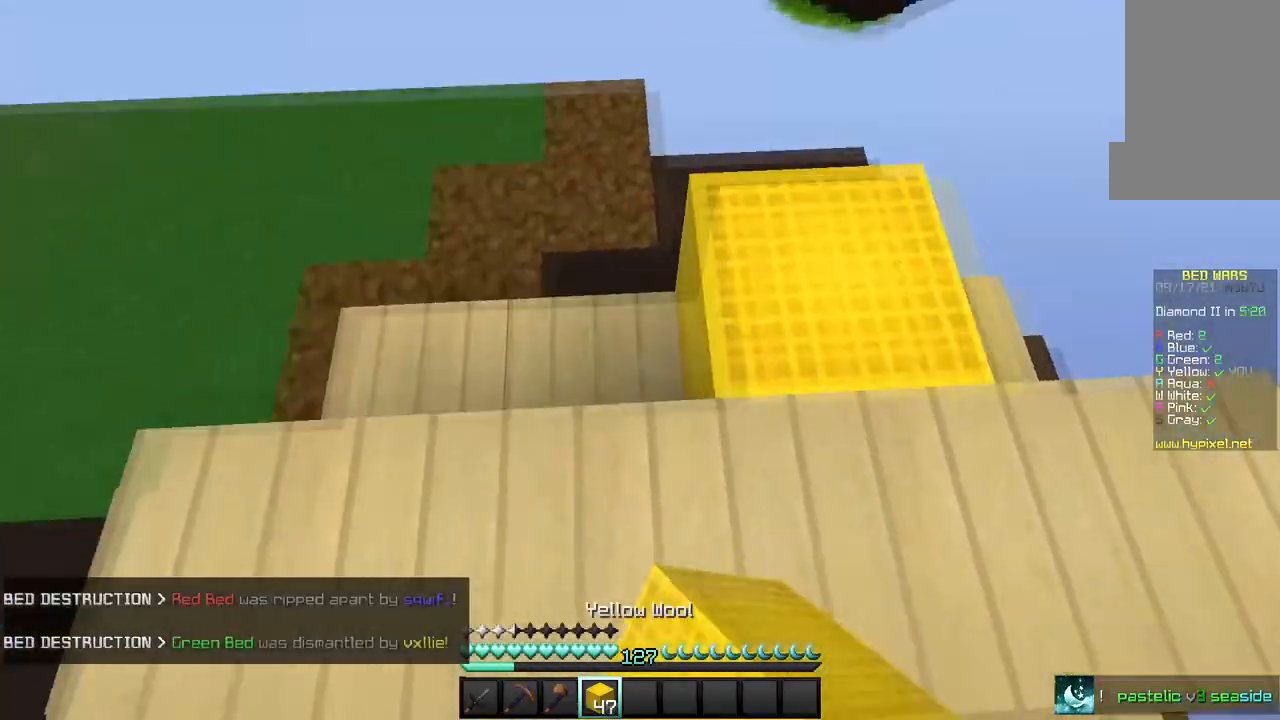
{"keys": ["w"], "mouse": [], "events": [[100, "a", "up"], [100, "mouse_right", "down"], [100, "s", "down"], [200, "mouse_right", "up"], [233, "s", "up"], [266, "w", "down"]]}
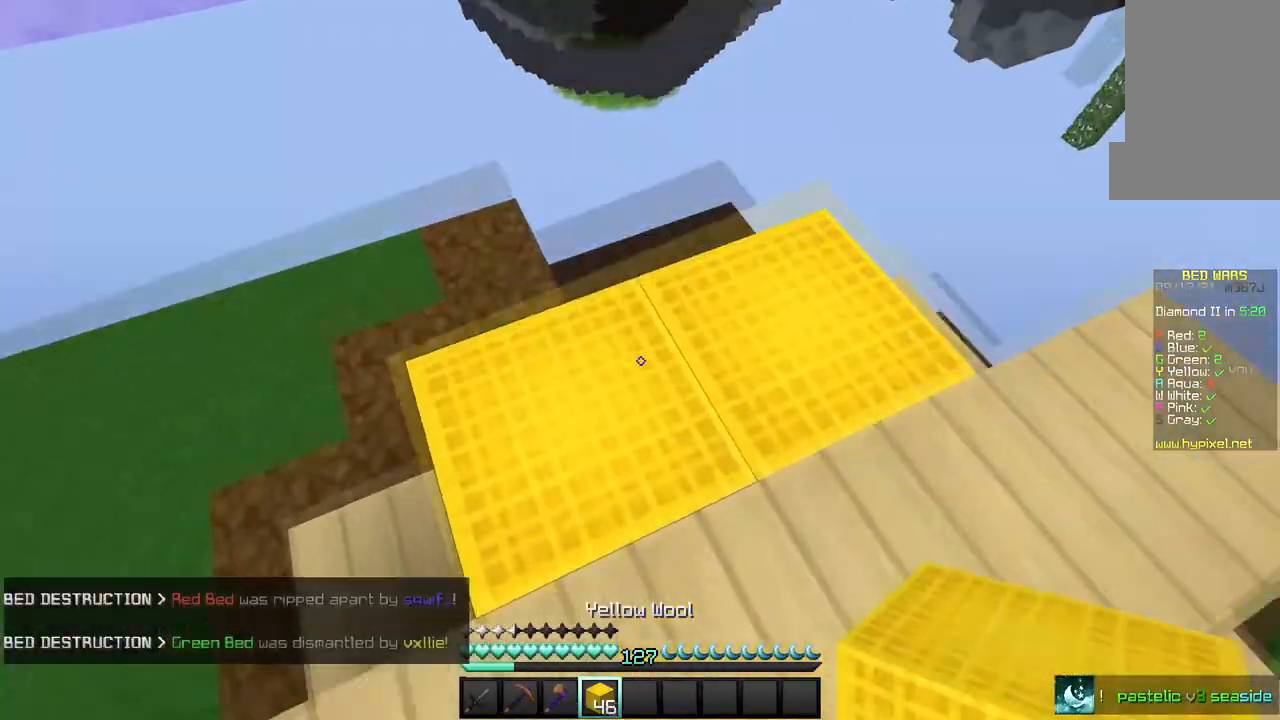
{"keys": ["s"], "mouse": ["right"], "events": [[167, "a", "down"], [234, "w", "up"], [300, "a", "up"], [334, "mouse_right", "down"], [434, "s", "down"]]}
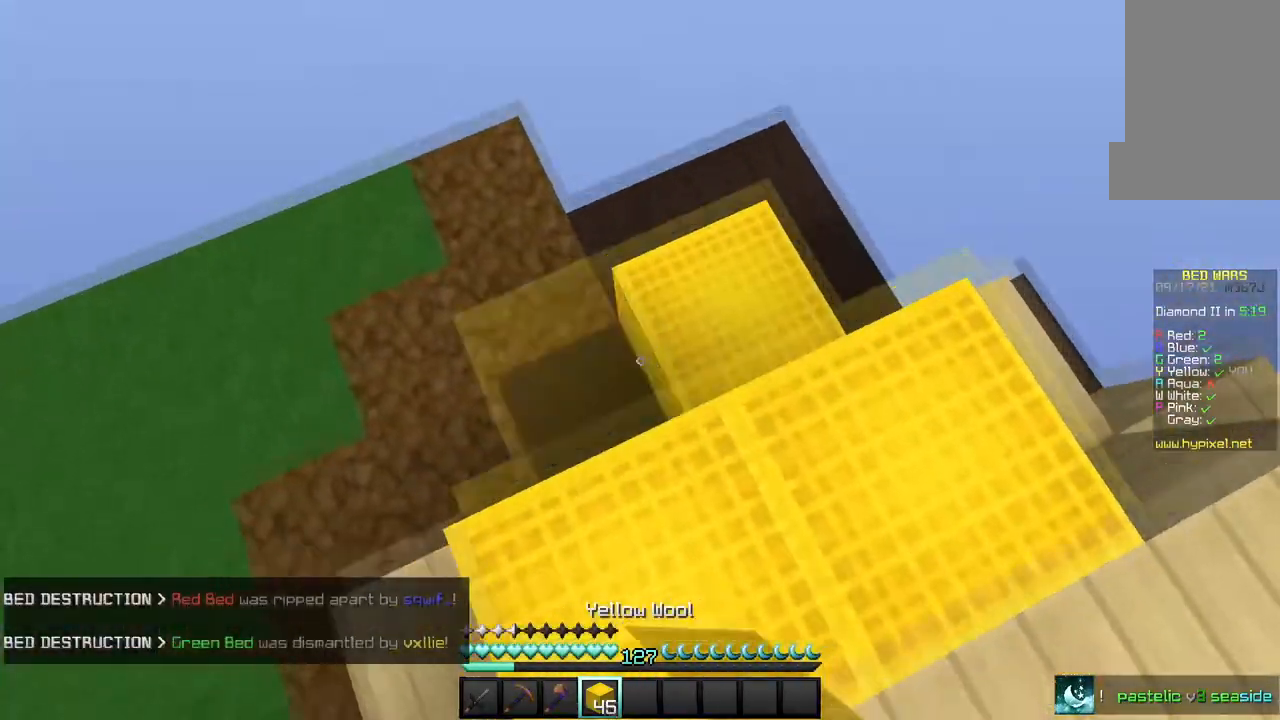
{"keys": [], "mouse": [], "events": [[133, "s", "up"], [166, "mouse_right", "up"]]}
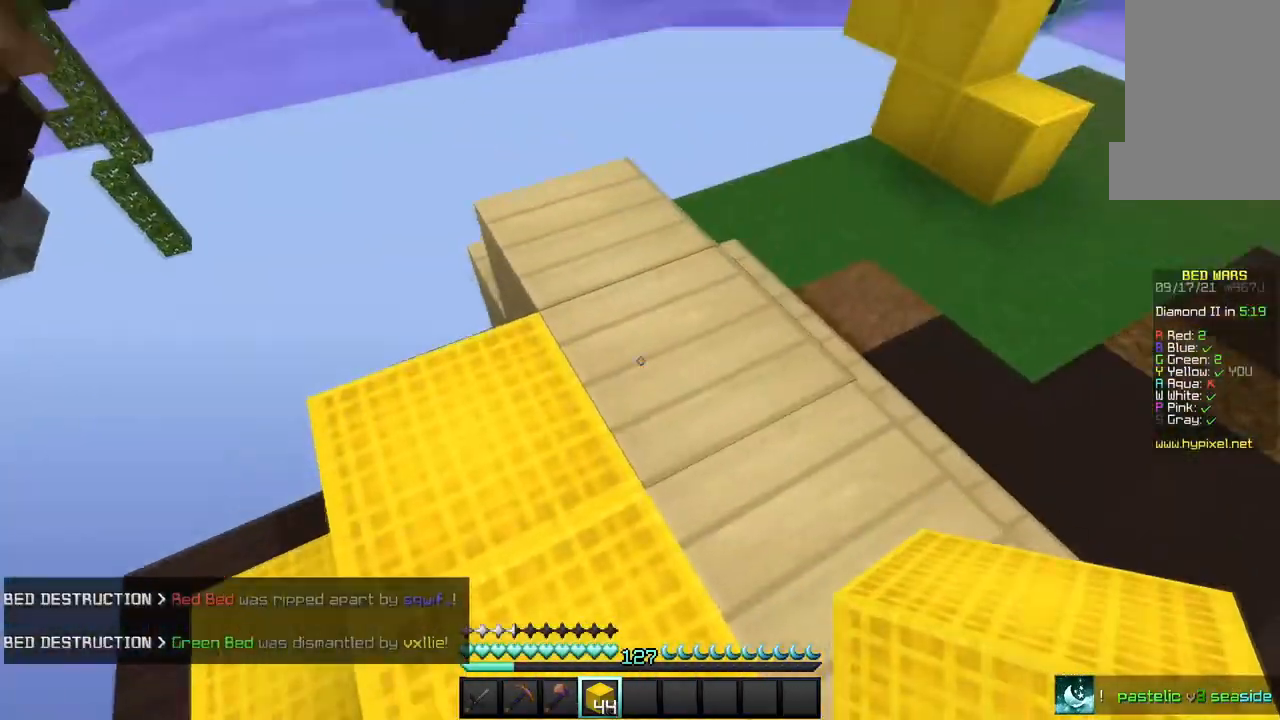
{"keys": ["w"], "mouse": [], "events": [[33, "mouse_right", "down"], [167, "mouse_right", "up"], [234, "mouse_right", "down"], [234, "w", "down"], [334, "mouse_right", "up"]]}
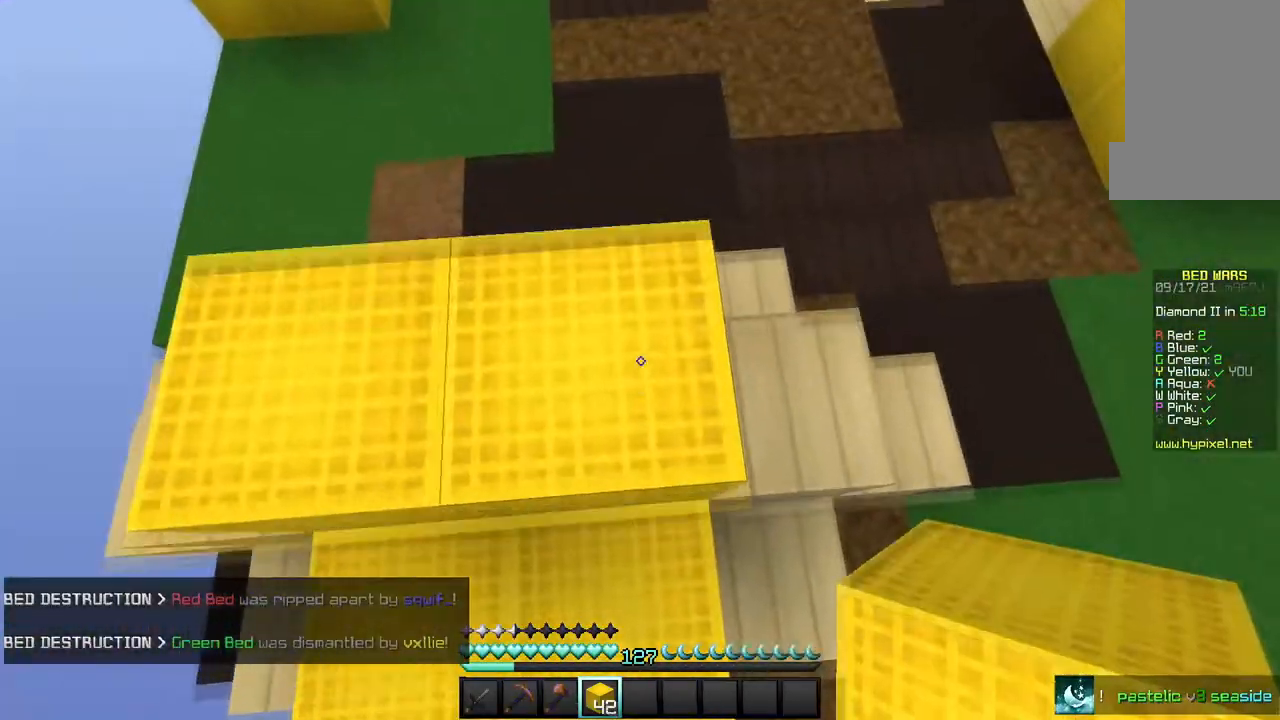
{"keys": ["a", "w"], "mouse": ["right"]}
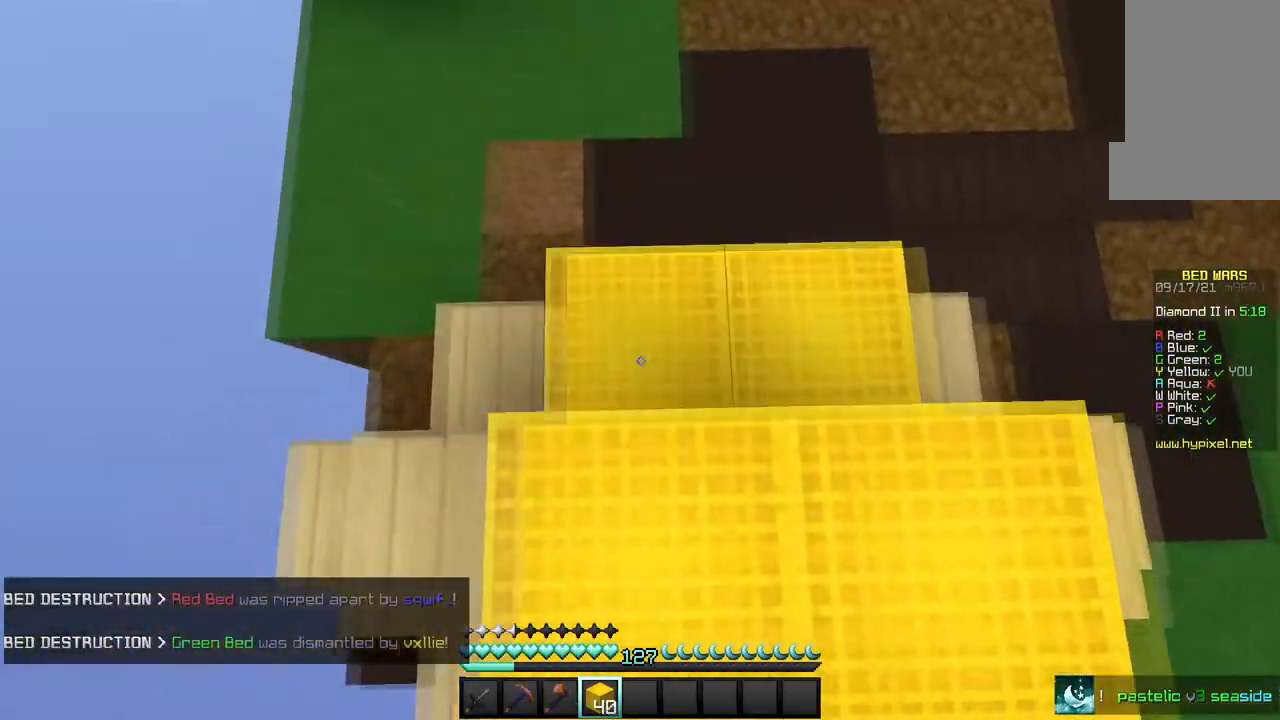
{"keys": ["w"], "mouse": ["right"], "events": [[67, "mouse_right", "up"], [100, "a", "up"], [367, "mouse_right", "down"]]}
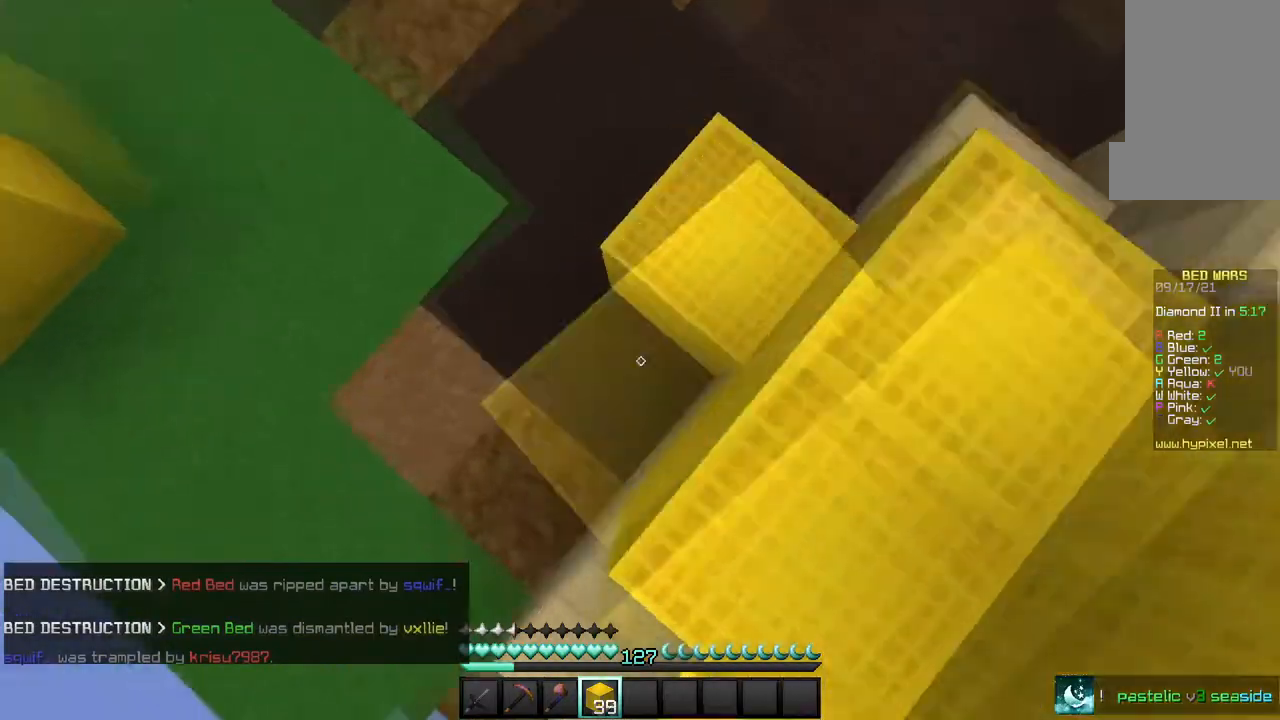
{"keys": ["w"], "mouse": [], "events": [[100, "mouse_right", "up"]]}